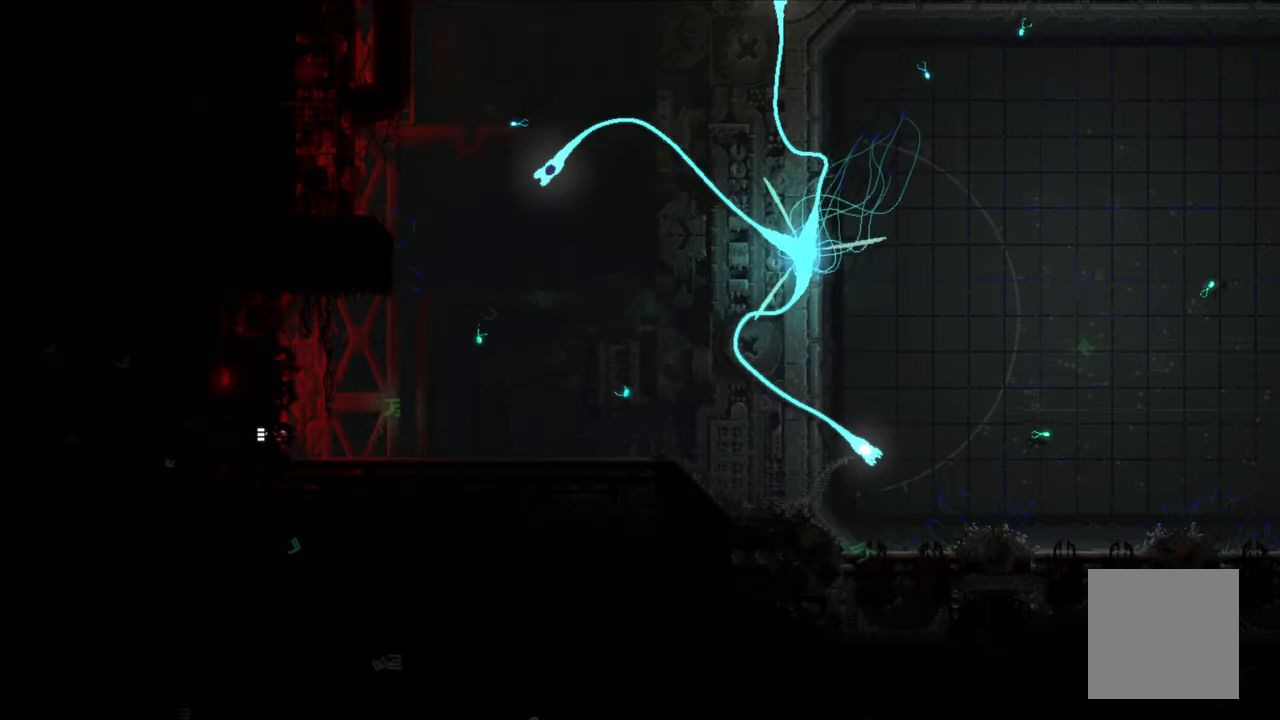
Gameplay with a controller (Xbox layout); each line is a JSON object with the inputs held at the frame after it. "events" lists button and stick changes between this image and that frame as [ms after this image, input, new state], when the widget could be followed in between.
{"buttons": [], "left_stick": "up-right", "right_stick": "center", "events": [[84, "left_stick", "right"], [467, "left_stick", "up-right"]]}
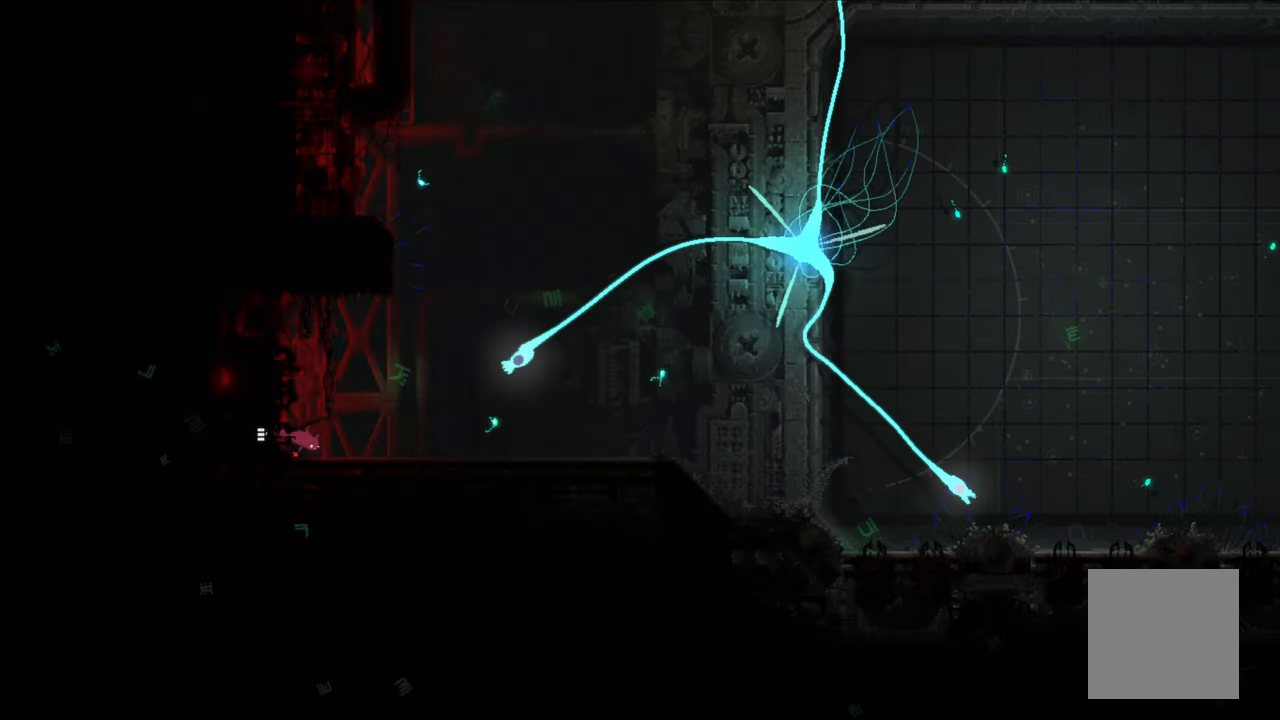
{"buttons": [], "left_stick": "right", "right_stick": "center", "events": [[100, "left_stick", "center"], [250, "left_stick", "right"]]}
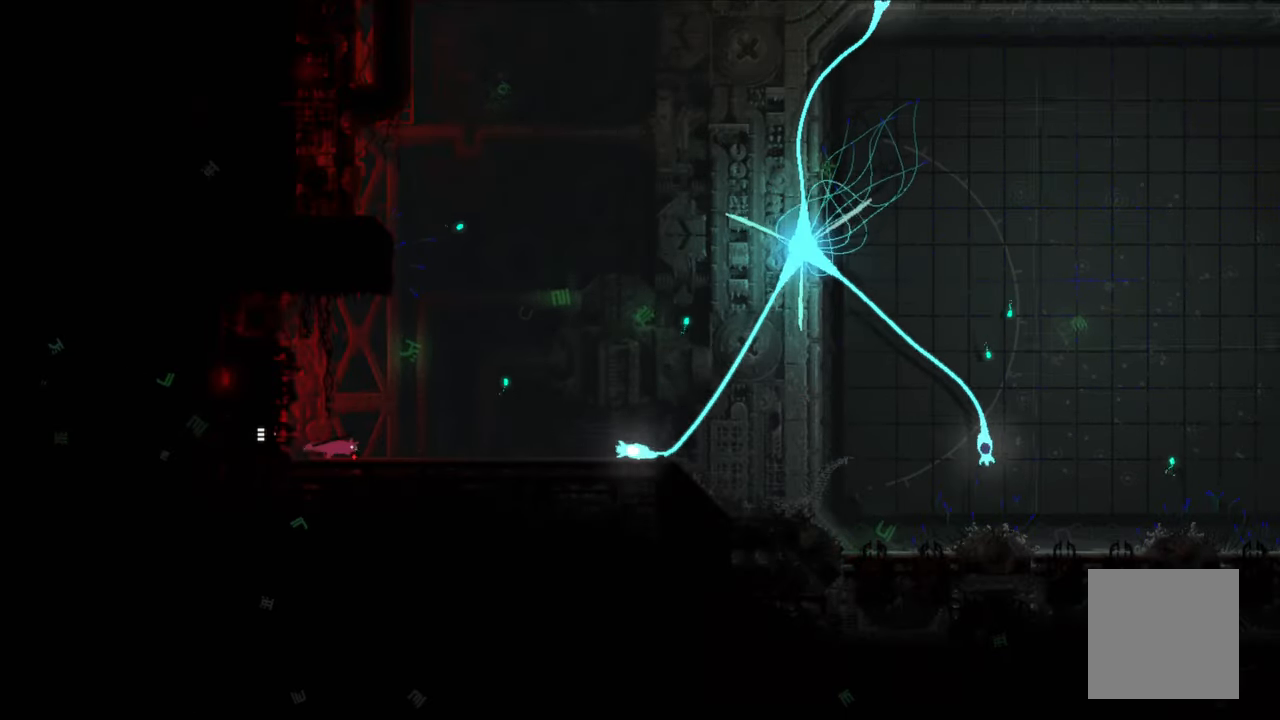
{"buttons": [], "left_stick": "up-right", "right_stick": "center", "events": [[100, "left_stick", "up"], [334, "left_stick", "up-right"]]}
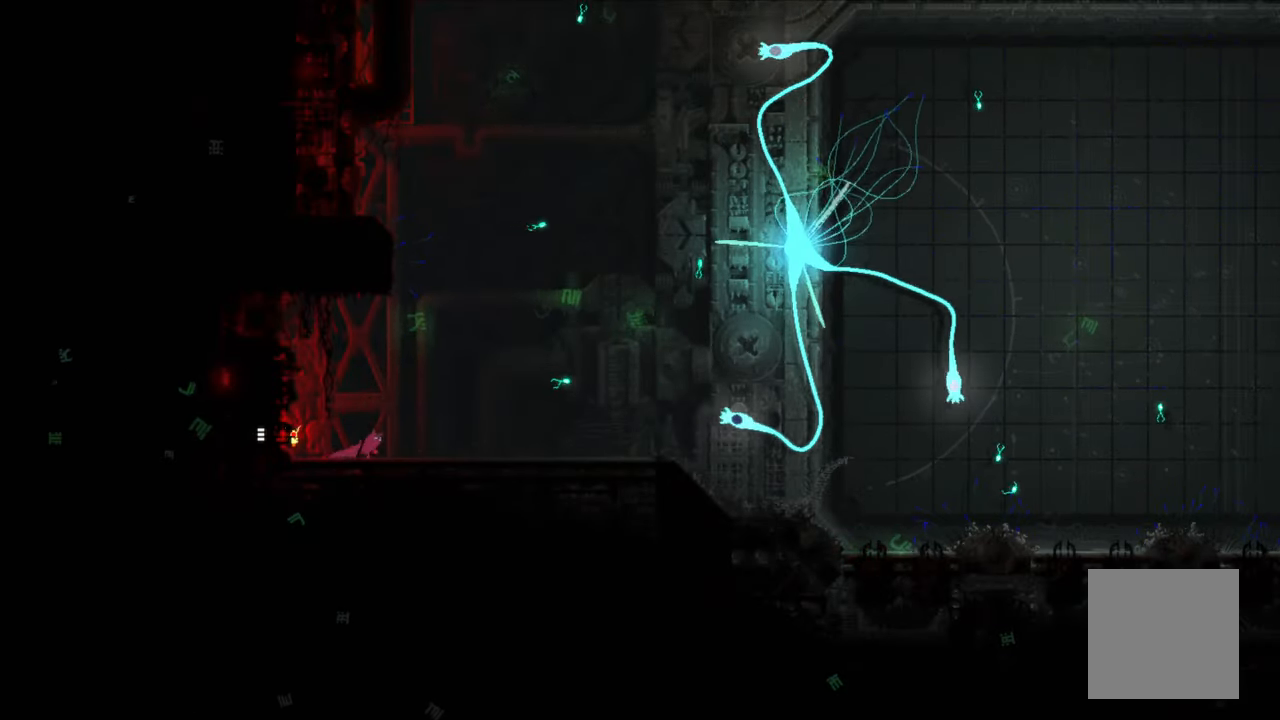
{"buttons": [], "left_stick": "up-right", "right_stick": "center", "events": []}
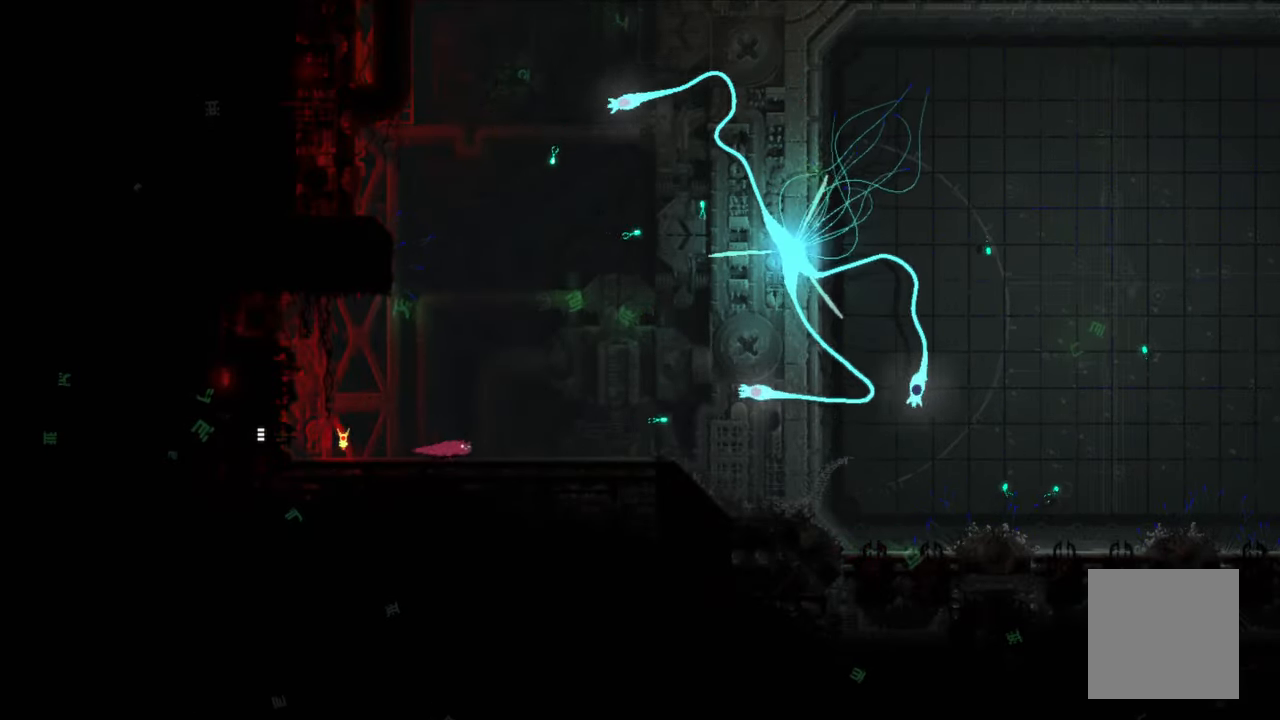
{"buttons": [], "left_stick": "center", "right_stick": "center", "events": [[50, "left_stick", "center"]]}
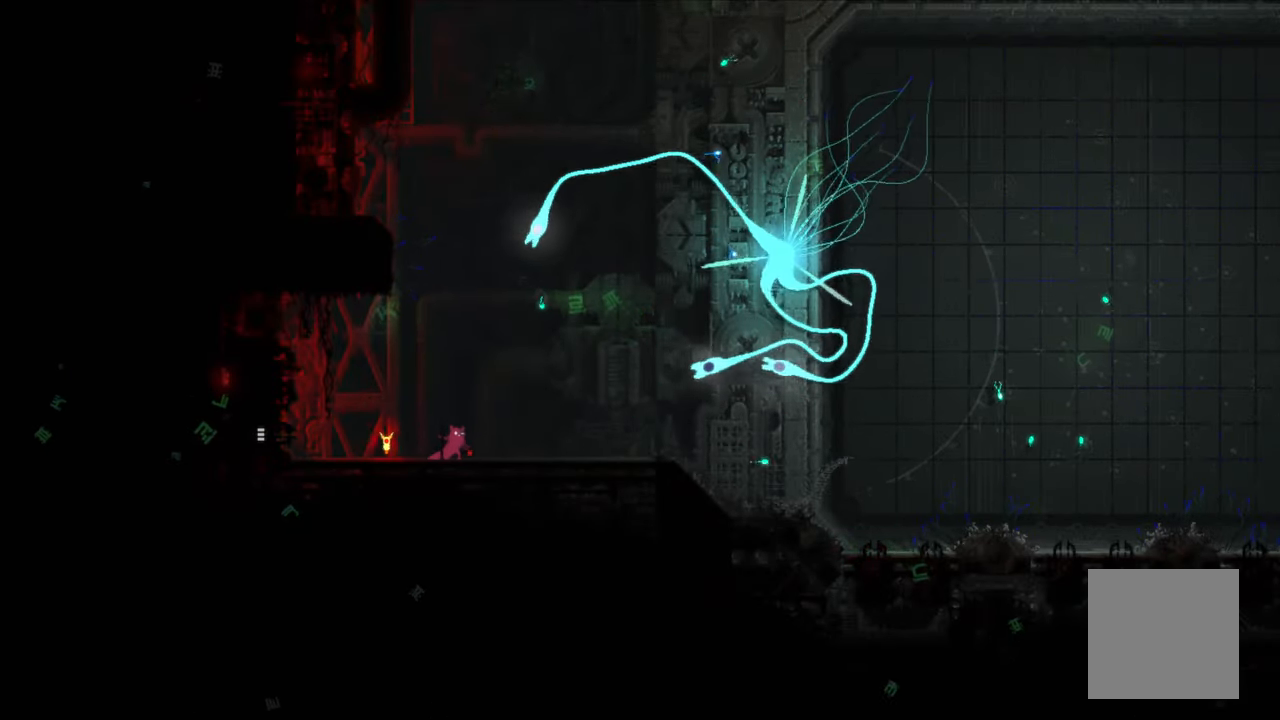
{"buttons": [], "left_stick": "left", "right_stick": "center", "events": [[417, "left_stick", "left"]]}
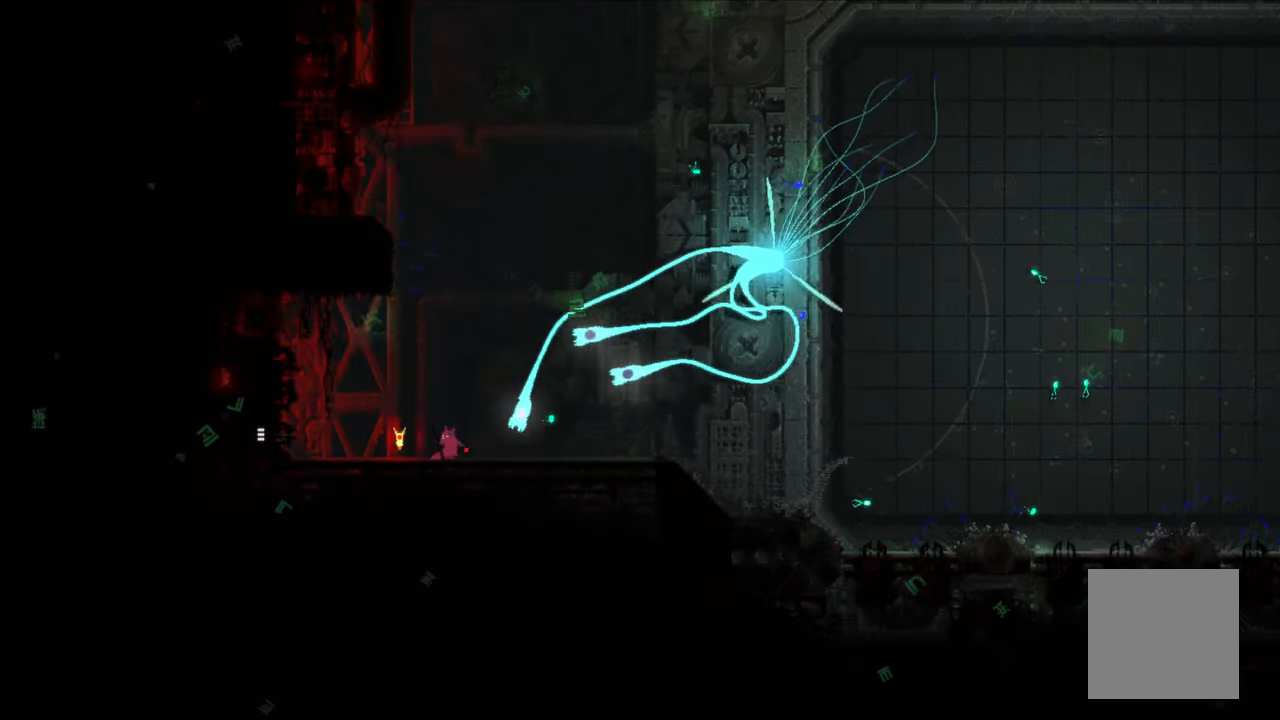
{"buttons": [], "left_stick": "left", "right_stick": "center", "events": []}
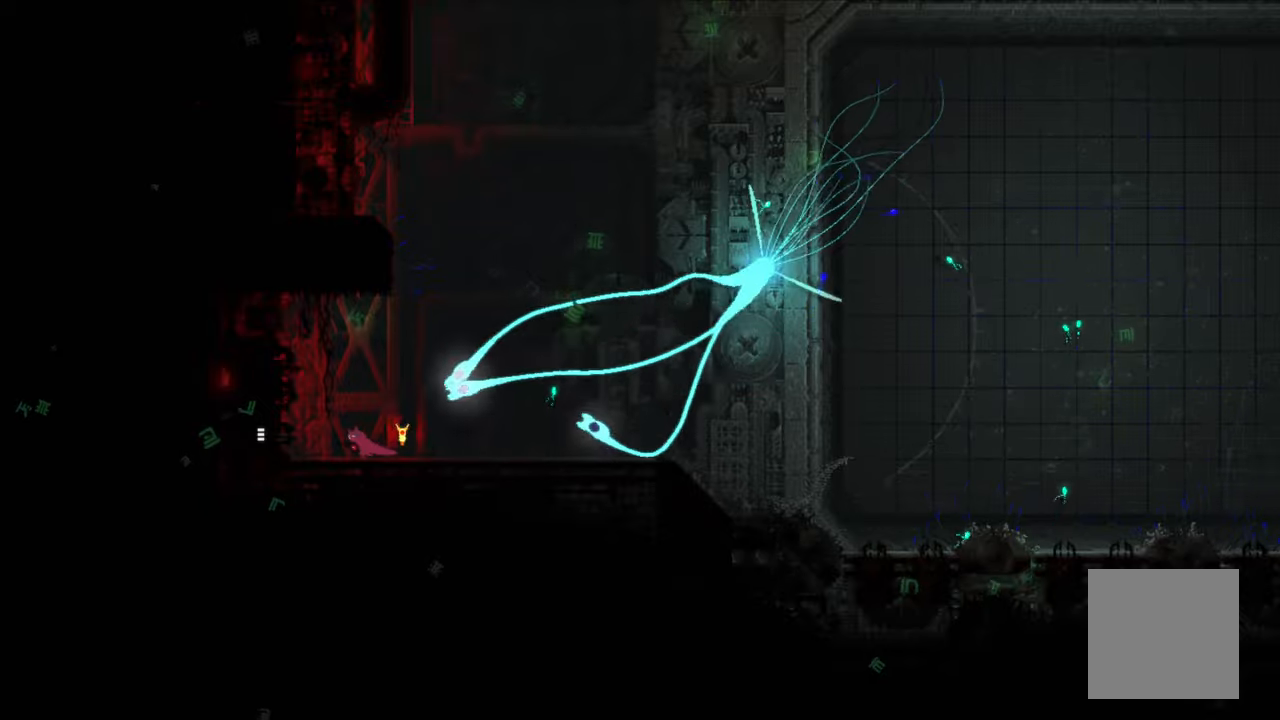
{"buttons": [], "left_stick": "right", "right_stick": "center", "events": [[300, "left_stick", "center"], [400, "left_stick", "right"]]}
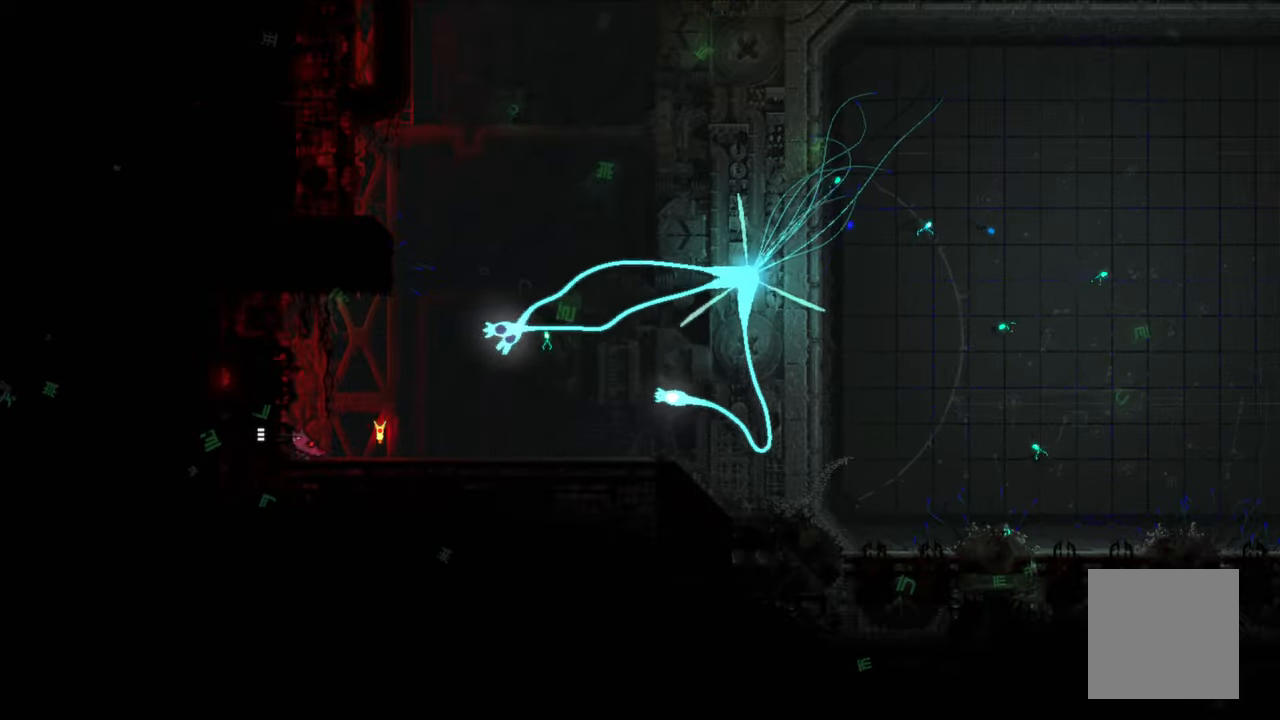
{"buttons": [], "left_stick": "center", "right_stick": "center", "events": [[100, "left_stick", "center"]]}
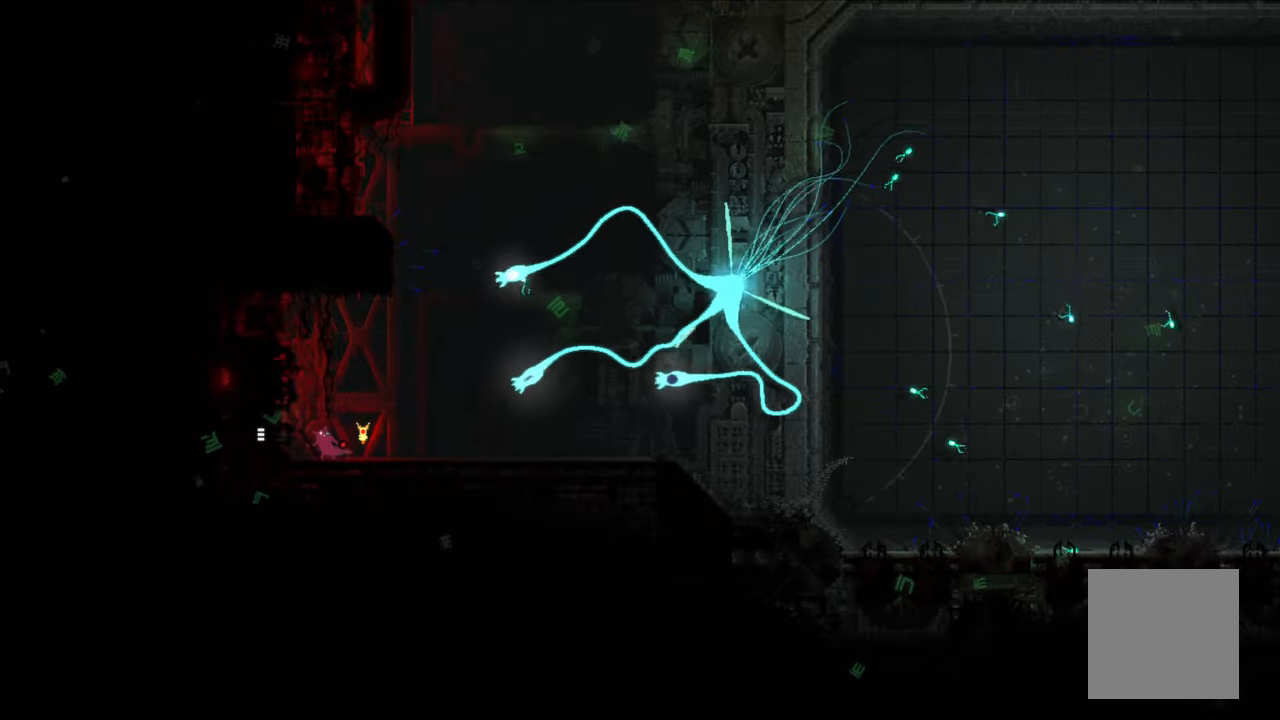
{"buttons": [], "left_stick": "center", "right_stick": "center", "events": []}
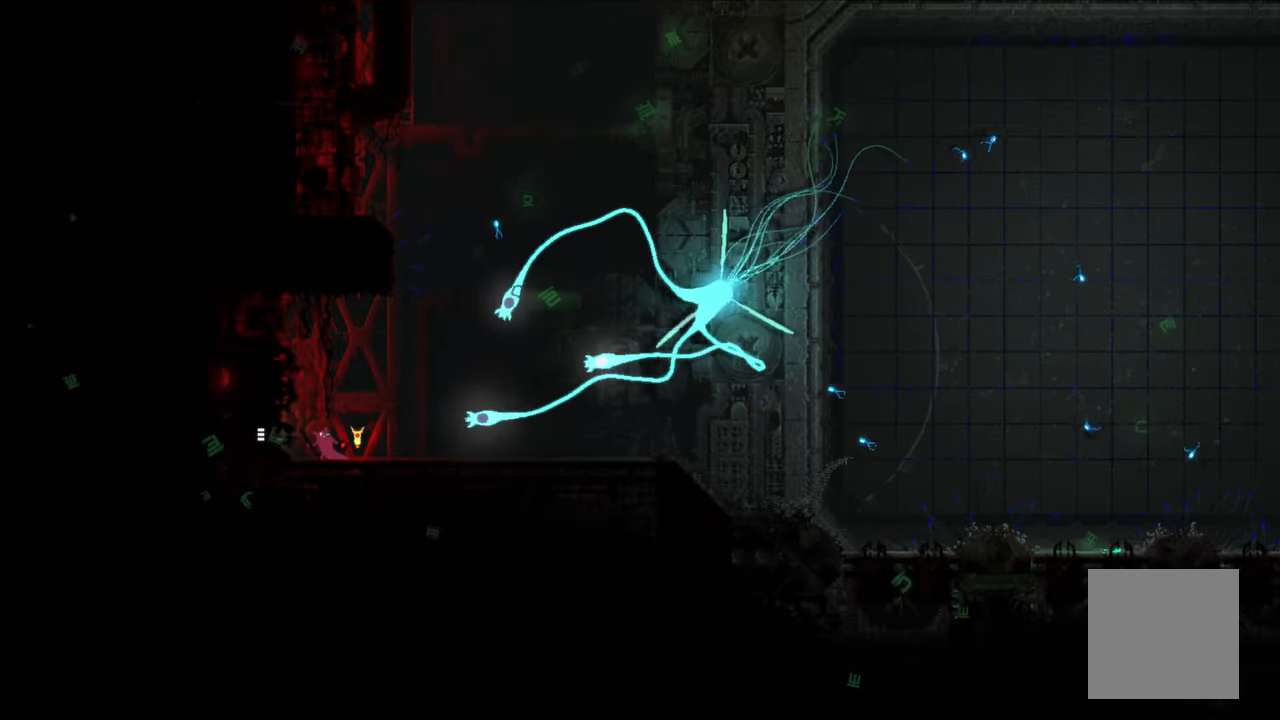
{"buttons": [], "left_stick": "center", "right_stick": "center", "events": []}
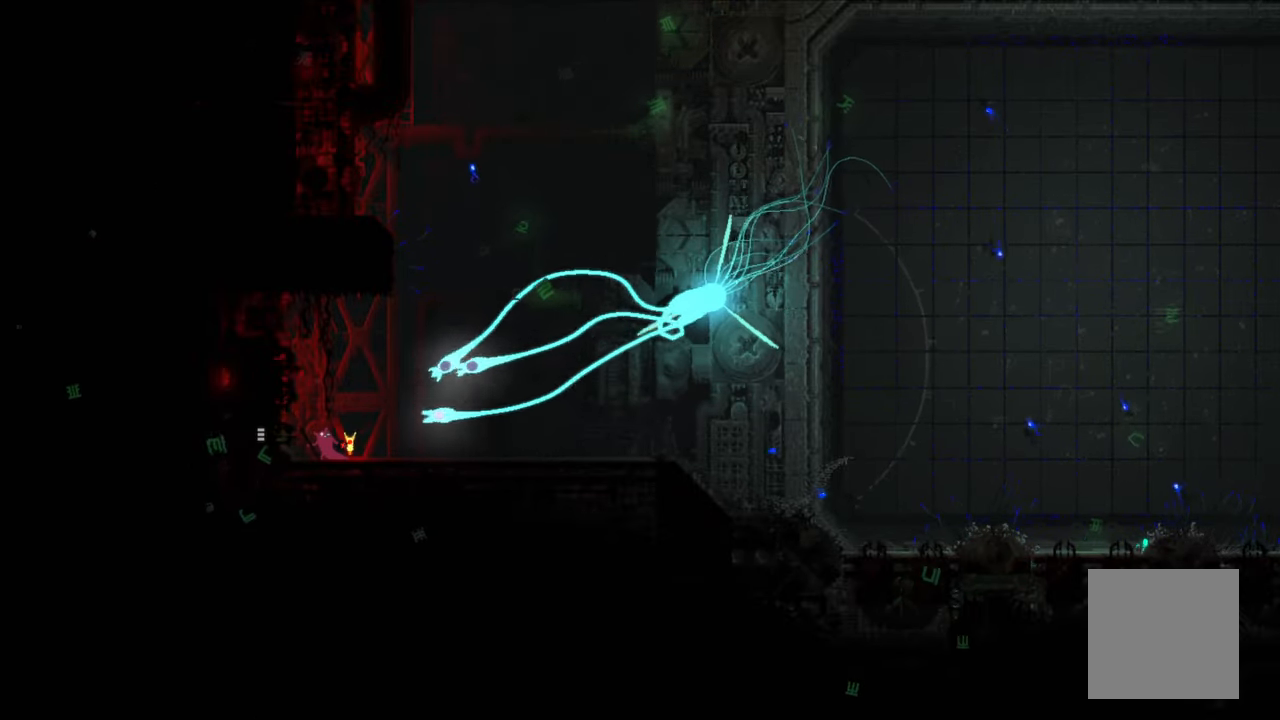
{"buttons": [], "left_stick": "right", "right_stick": "center", "events": [[300, "left_stick", "right"]]}
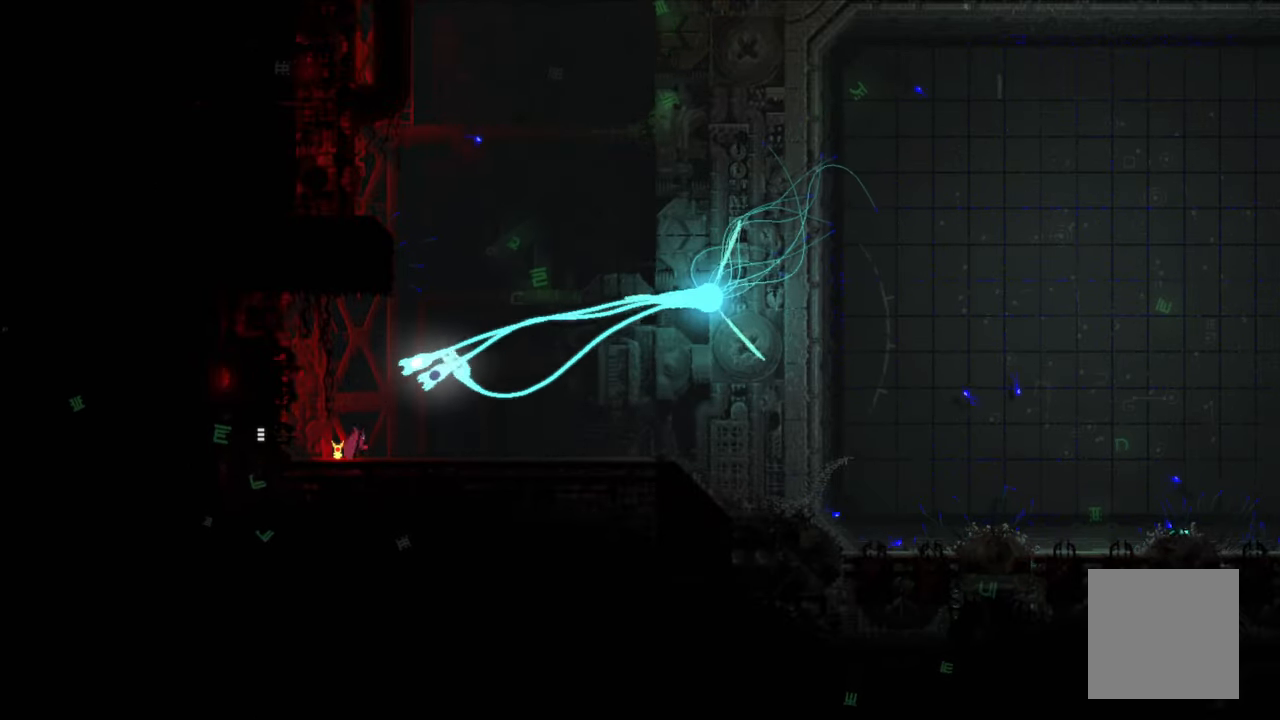
{"buttons": ["A"], "left_stick": "up-right", "right_stick": "center", "events": [[33, "left_stick", "up-right"], [66, "A", "down"]]}
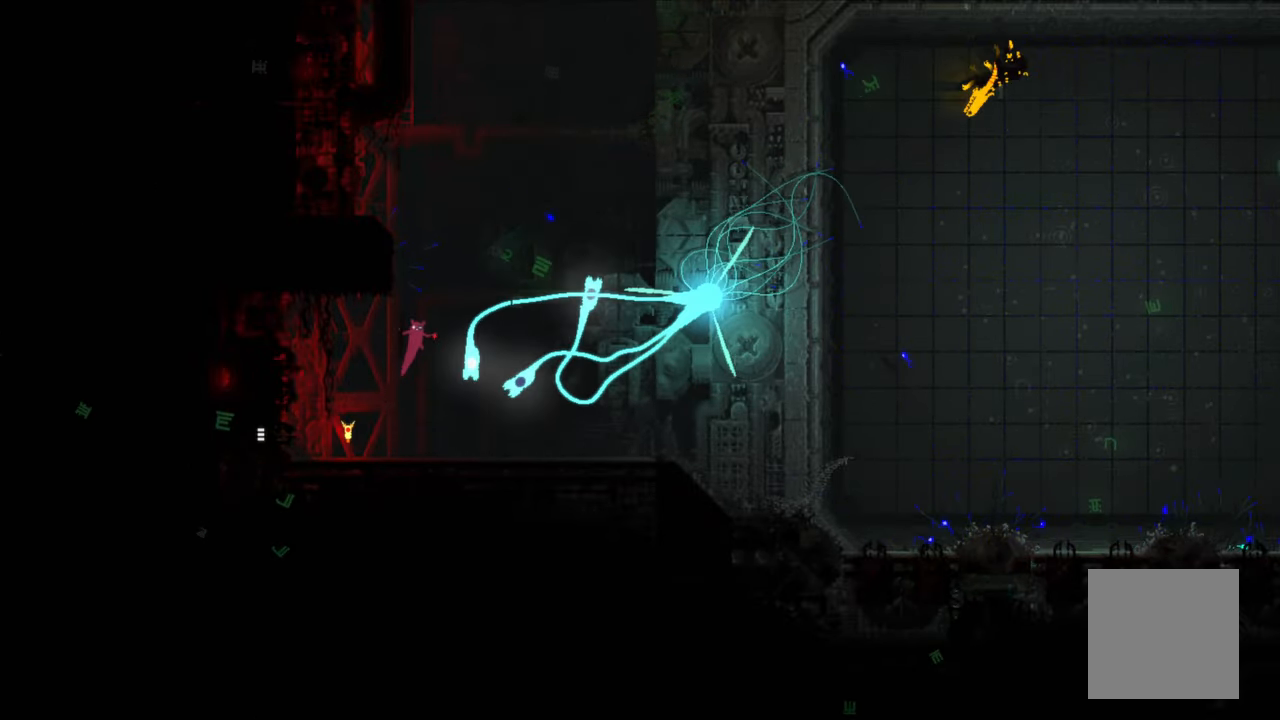
{"buttons": [], "left_stick": "up-left", "right_stick": "center", "events": [[150, "A", "up"], [383, "left_stick", "up"], [483, "left_stick", "up-left"]]}
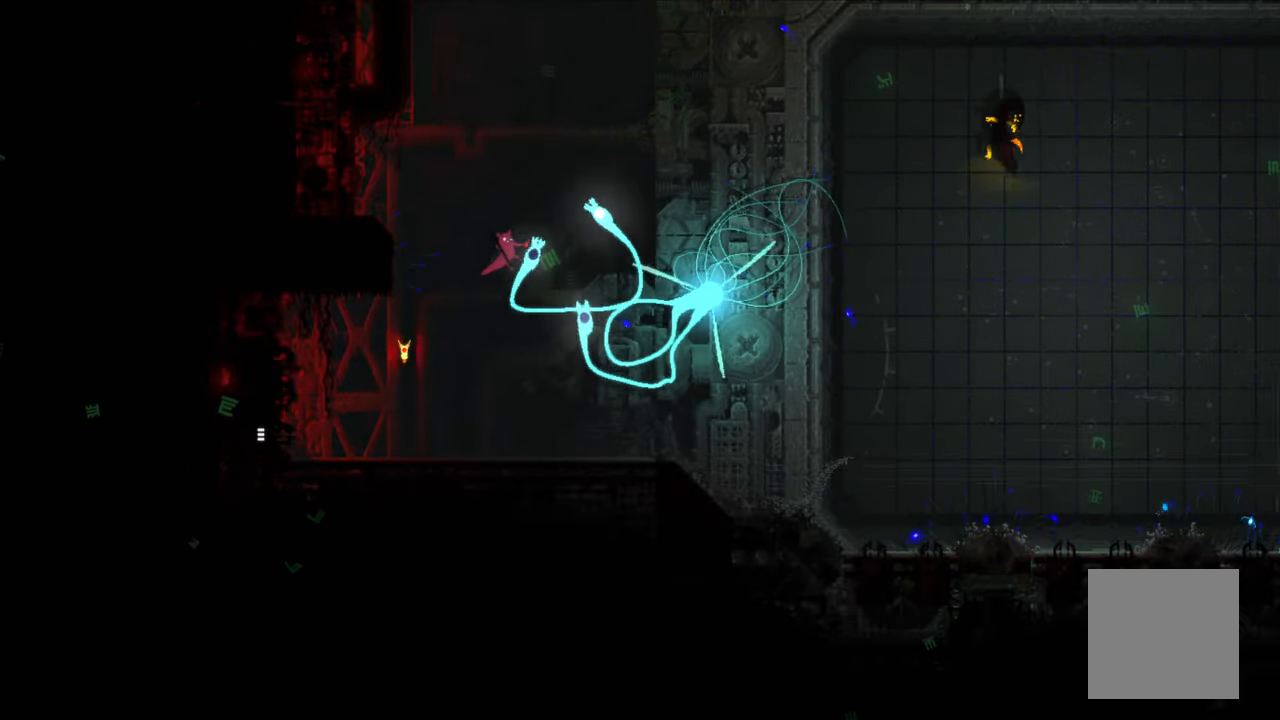
{"buttons": [], "left_stick": "up-left", "right_stick": "center", "events": []}
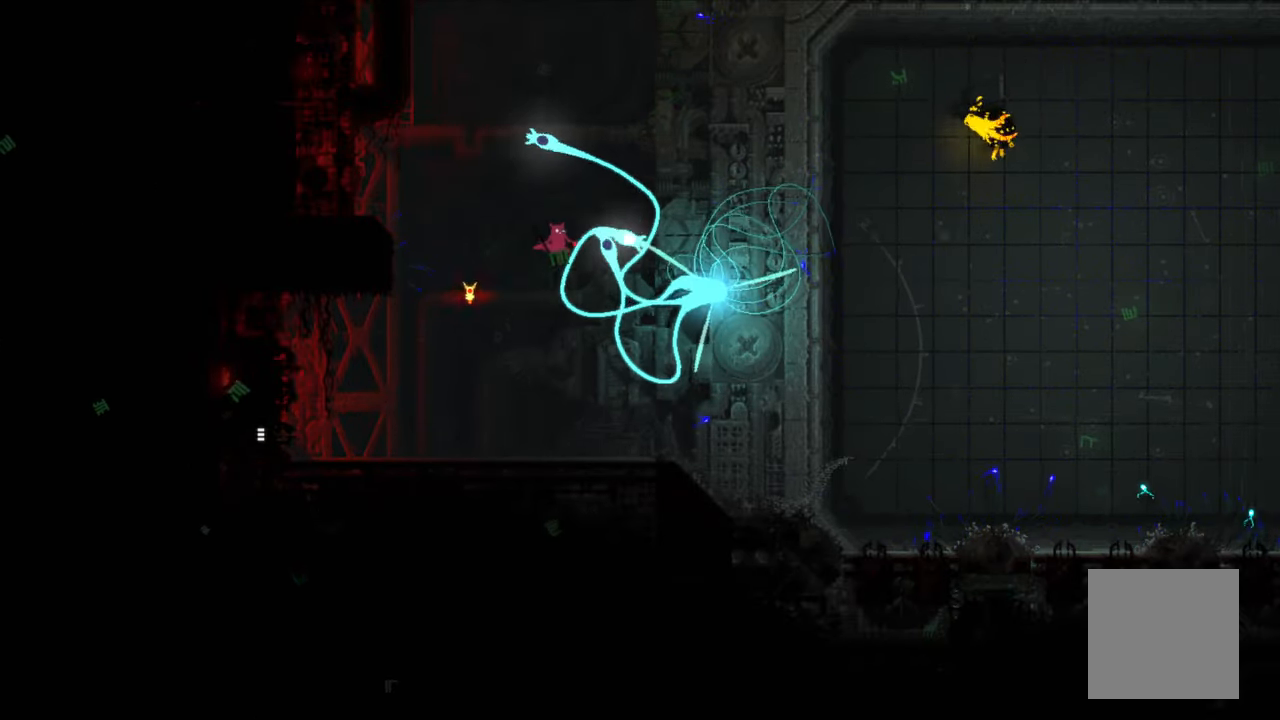
{"buttons": [], "left_stick": "up-left", "right_stick": "center", "events": []}
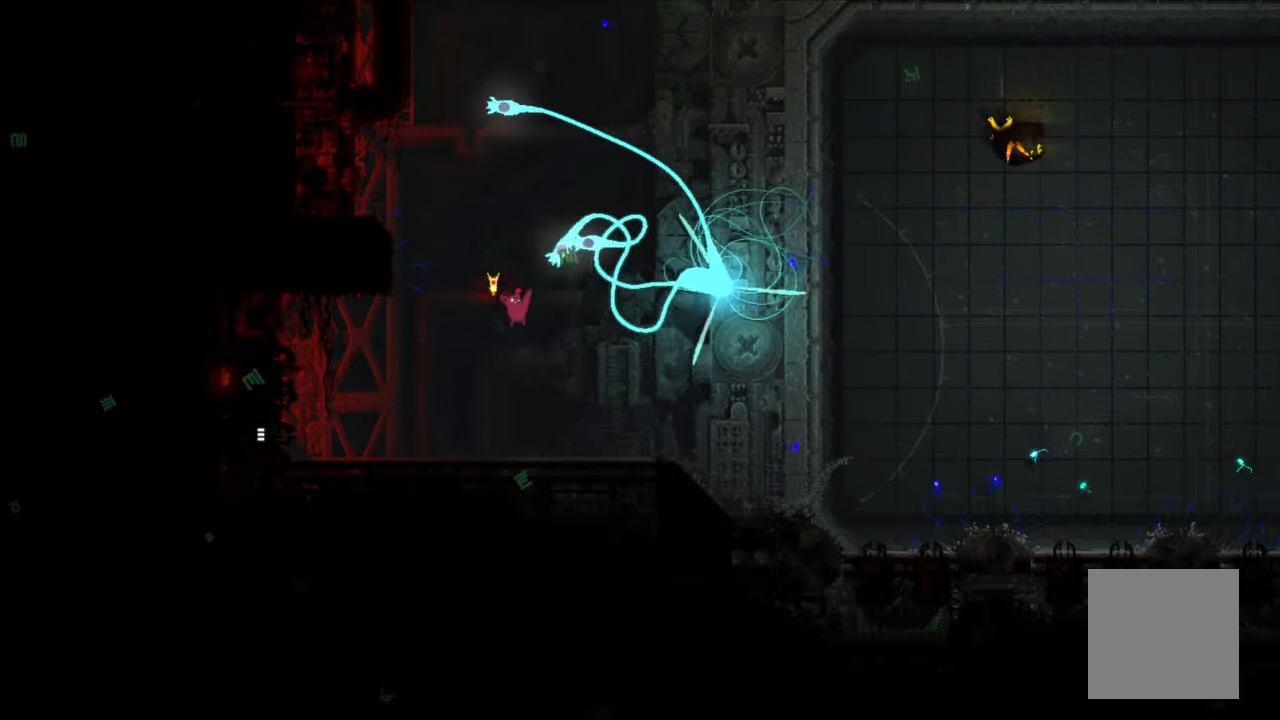
{"buttons": [], "left_stick": "up", "right_stick": "center", "events": [[300, "left_stick", "up"]]}
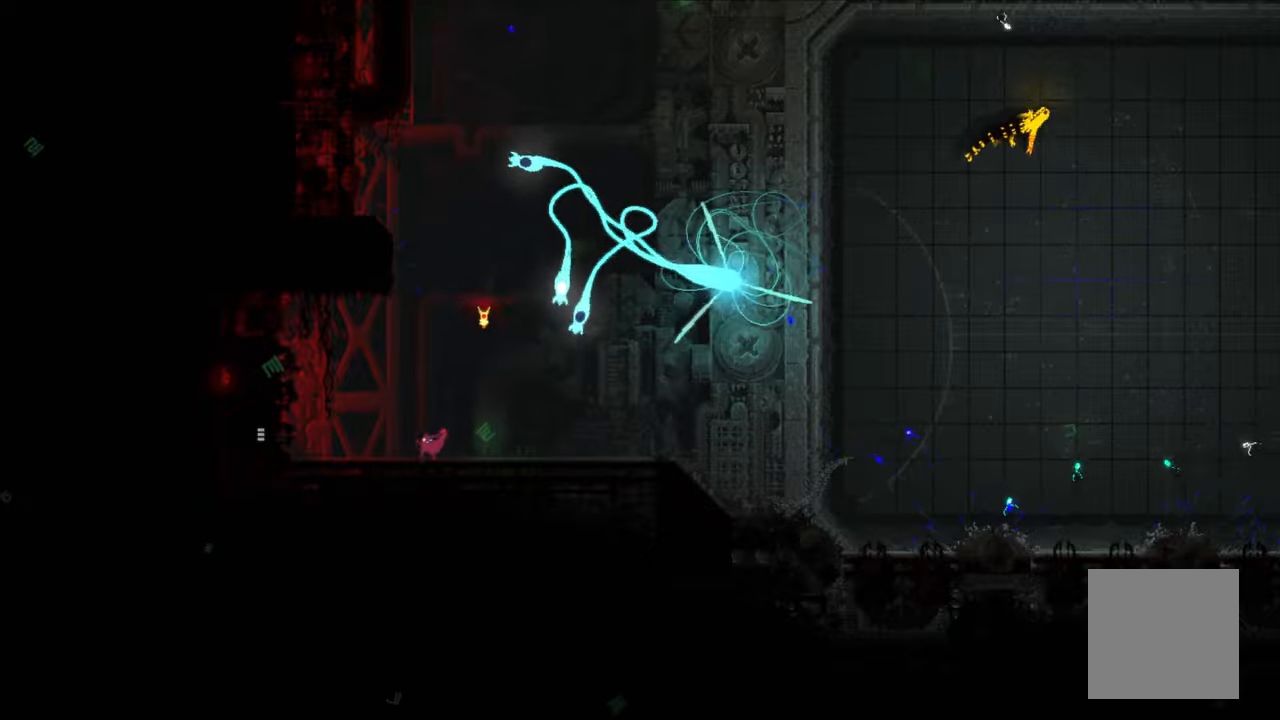
{"buttons": [], "left_stick": "right", "right_stick": "center", "events": [[50, "left_stick", "up-right"], [400, "left_stick", "right"]]}
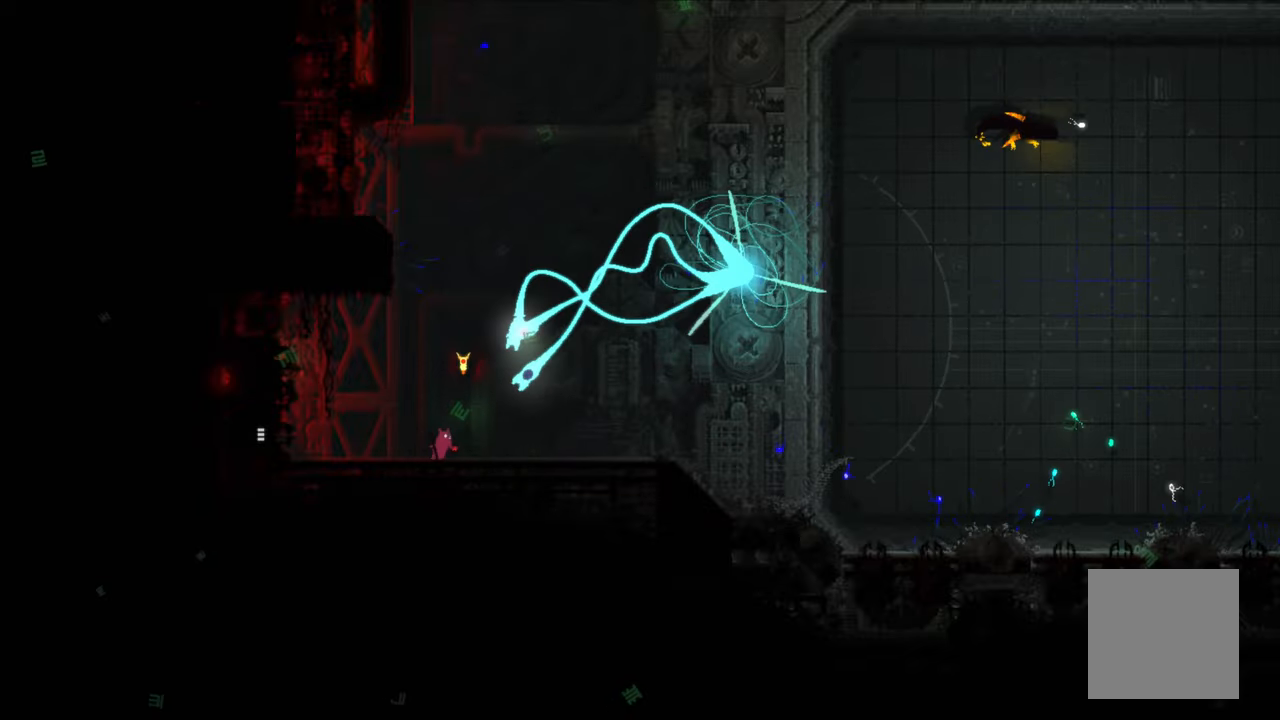
{"buttons": [], "left_stick": "right", "right_stick": "center", "events": []}
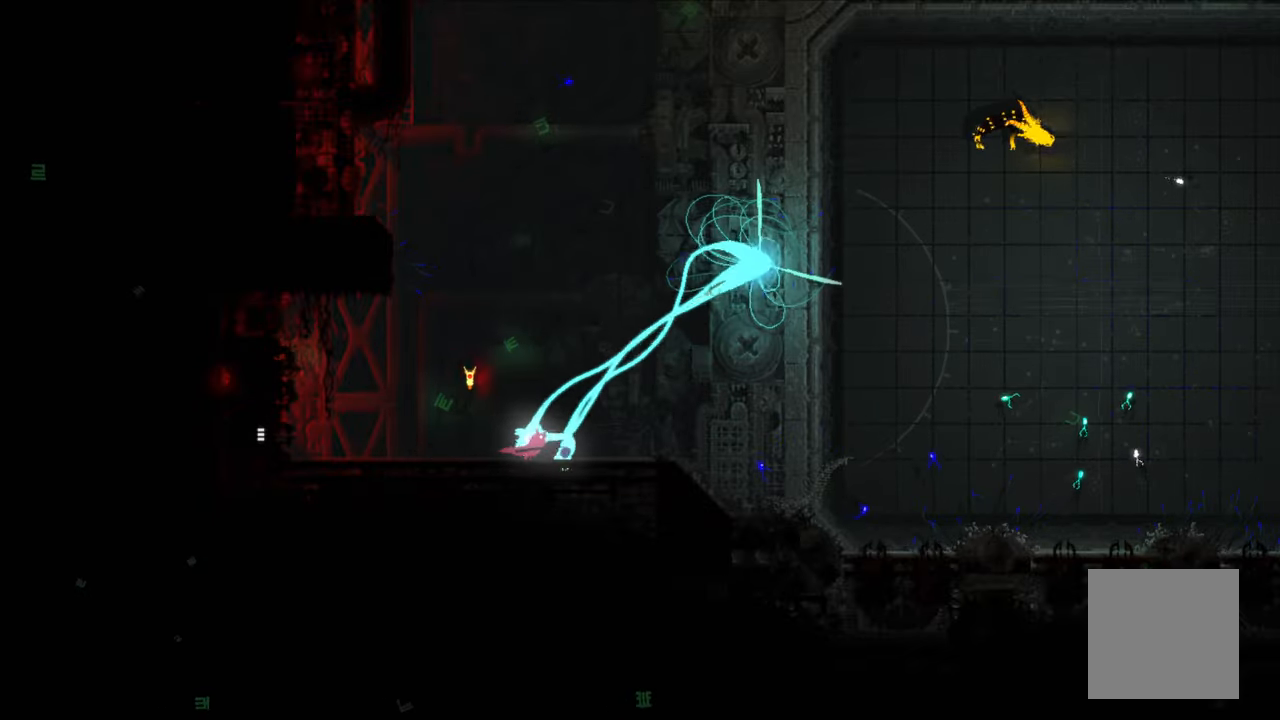
{"buttons": [], "left_stick": "right", "right_stick": "center", "events": []}
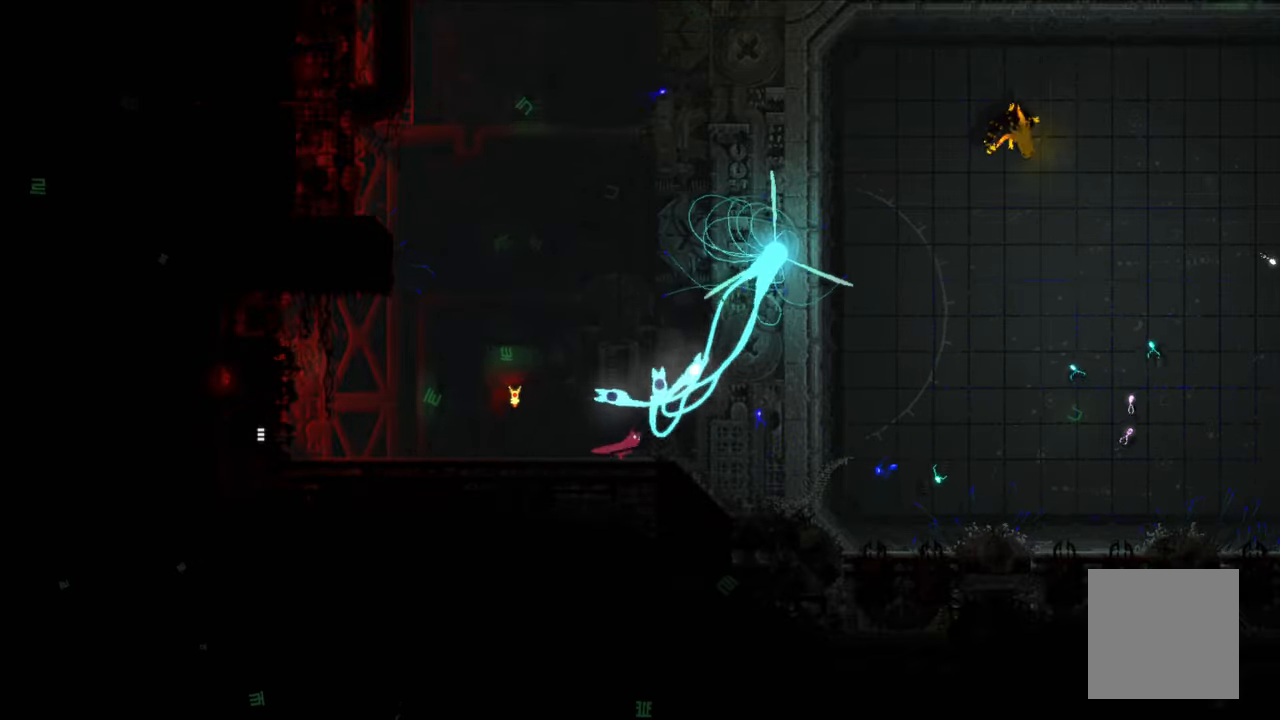
{"buttons": [], "left_stick": "right", "right_stick": "center", "events": []}
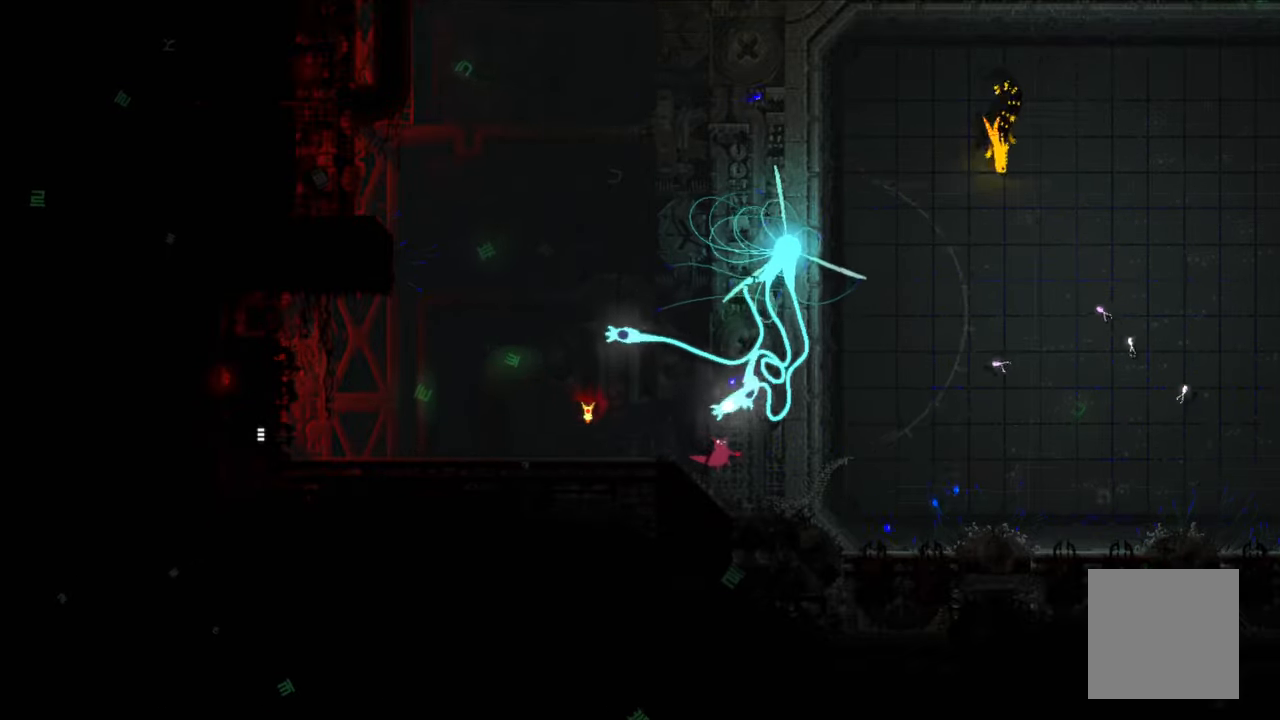
{"buttons": [], "left_stick": "right", "right_stick": "center", "events": []}
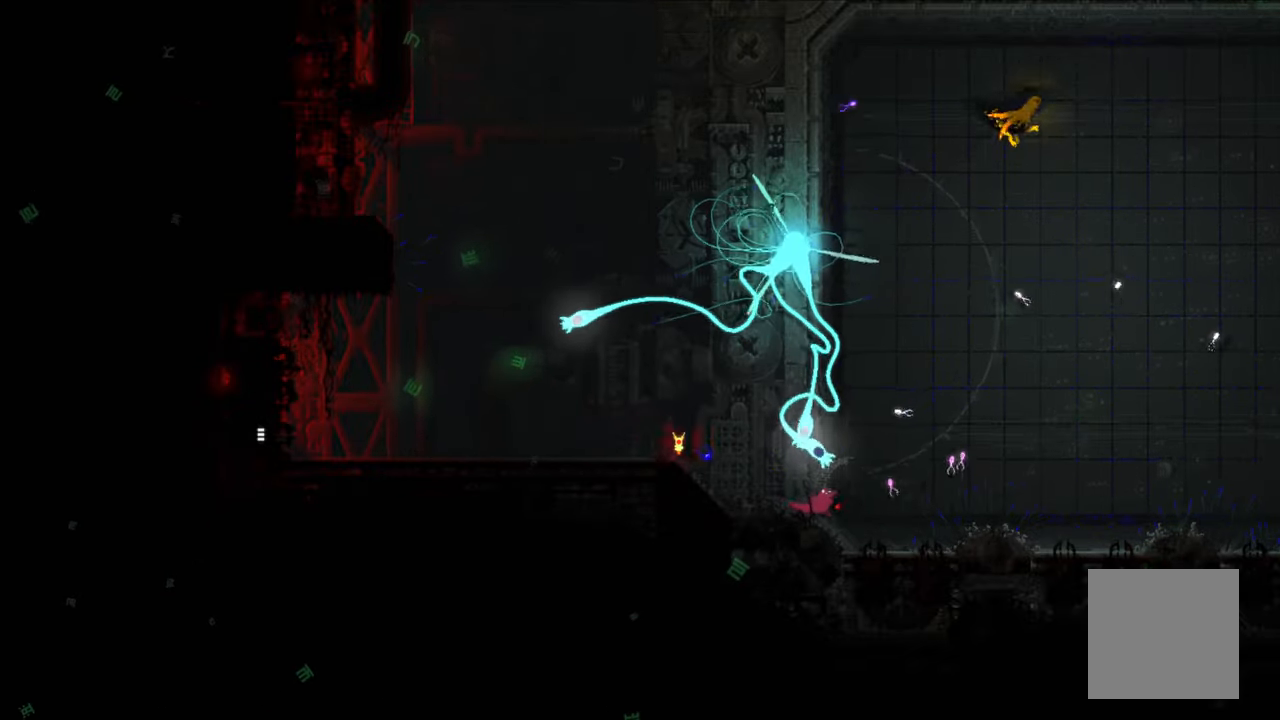
{"buttons": ["A"], "left_stick": "right", "right_stick": "center", "events": [[500, "A", "down"]]}
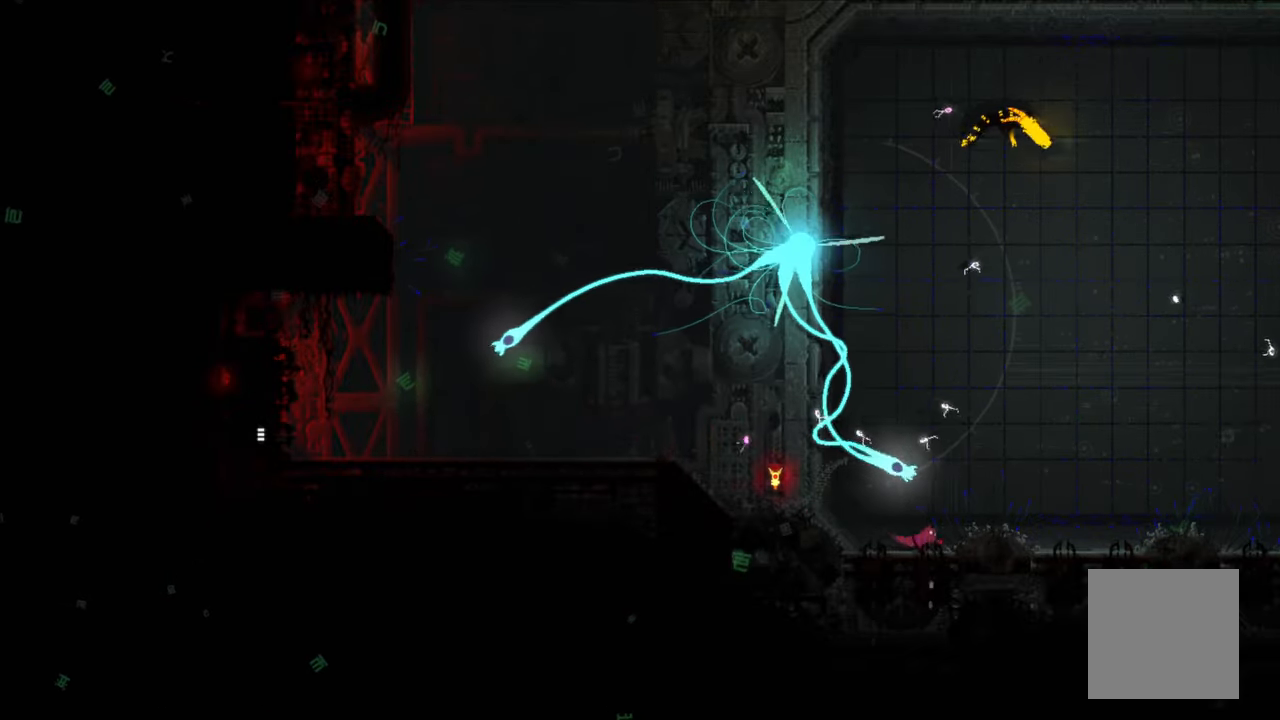
{"buttons": [], "left_stick": "right", "right_stick": "center", "events": [[133, "A", "up"]]}
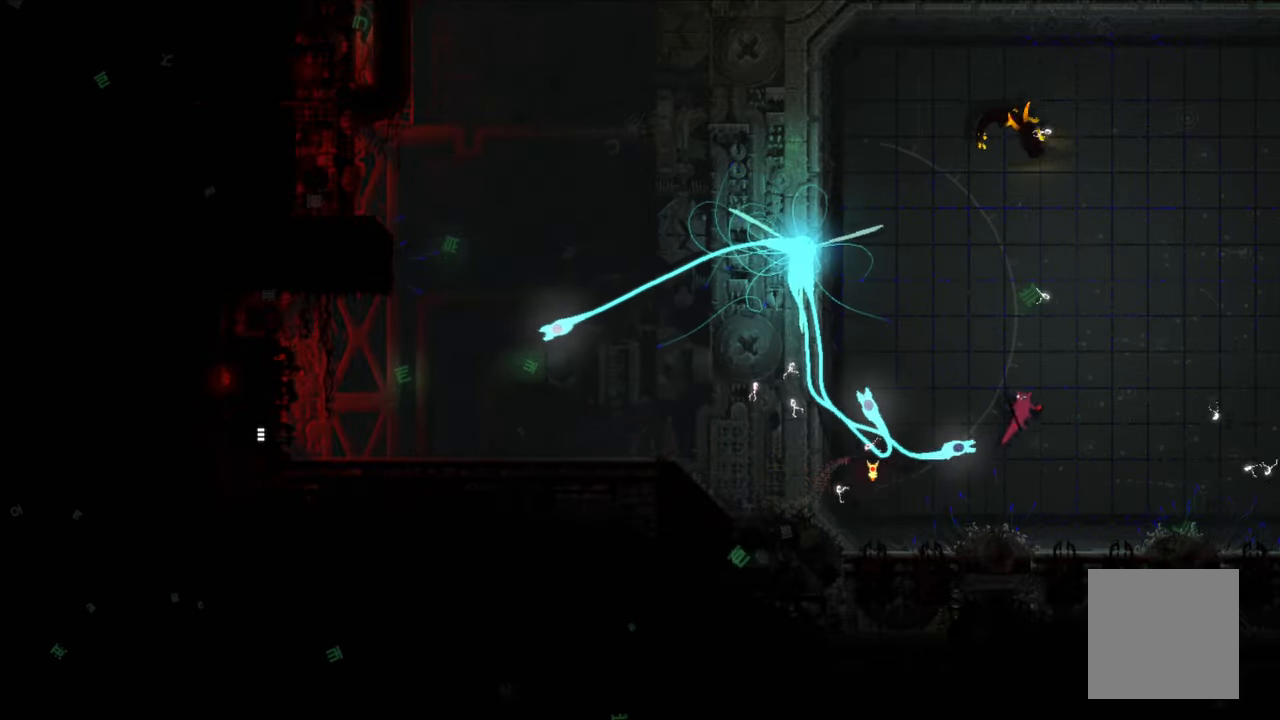
{"buttons": [], "left_stick": "right", "right_stick": "center", "events": []}
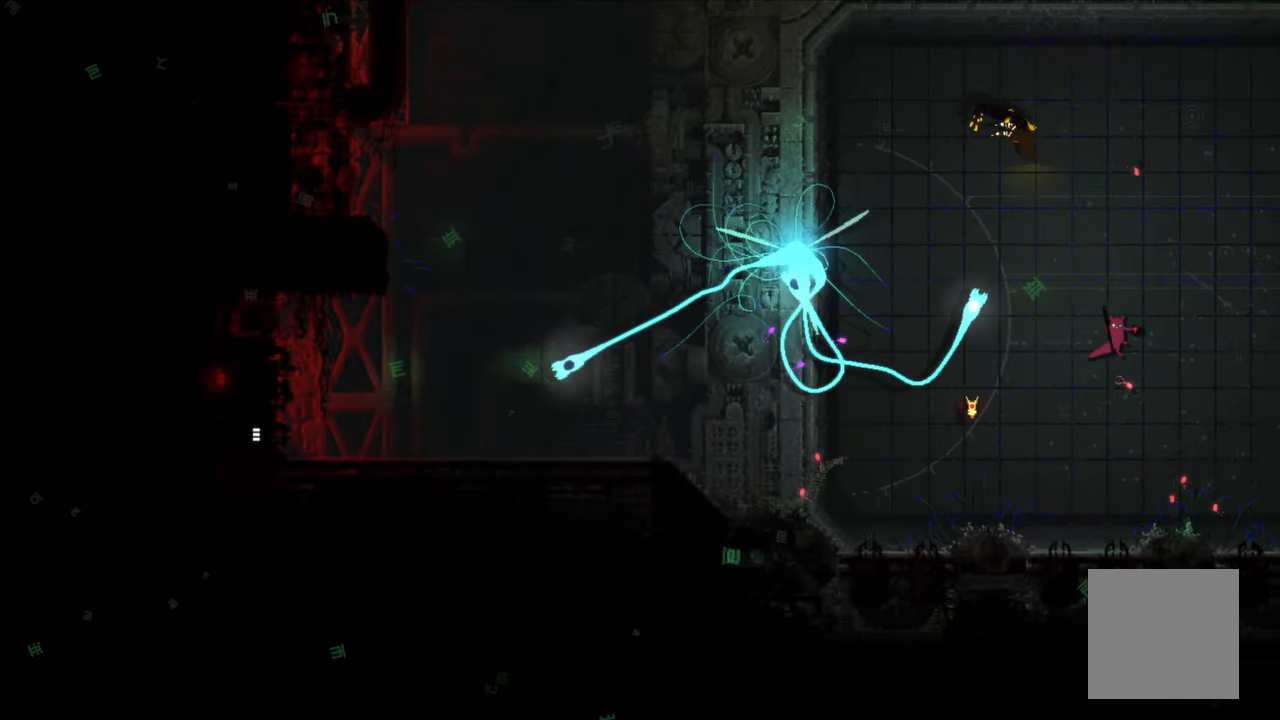
{"buttons": [], "left_stick": "right", "right_stick": "center", "events": []}
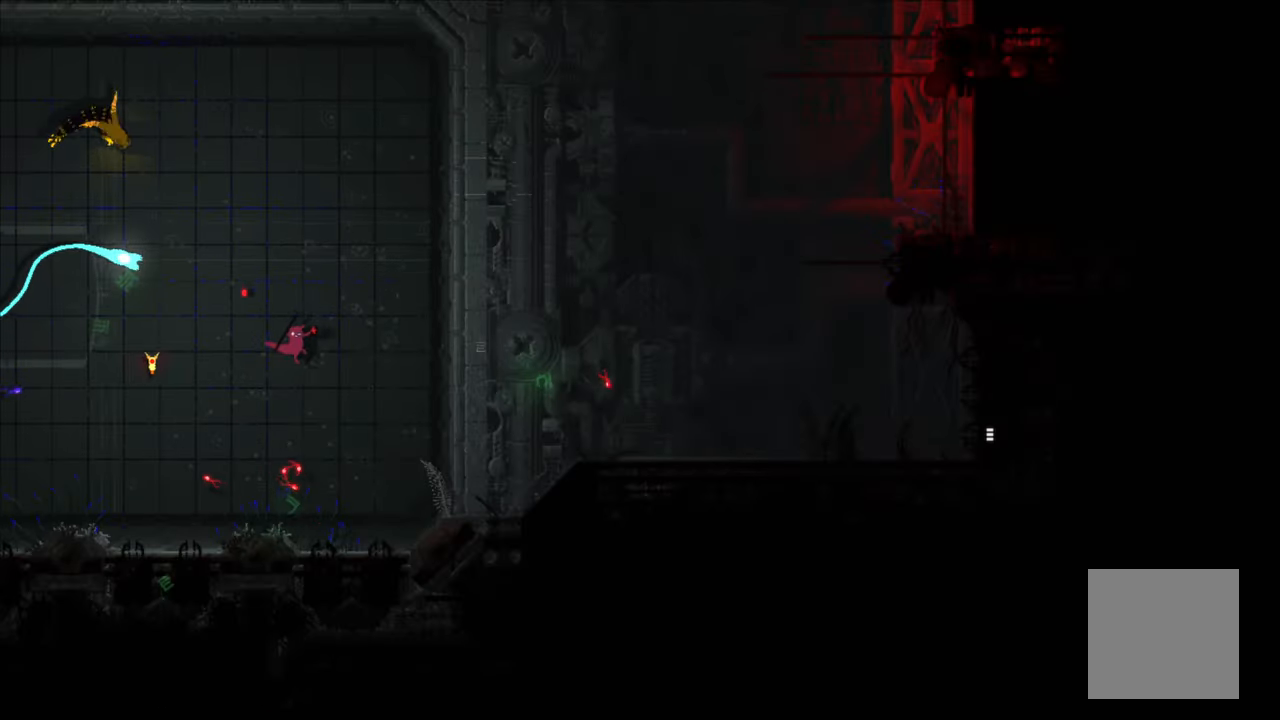
{"buttons": [], "left_stick": "right", "right_stick": "center", "events": []}
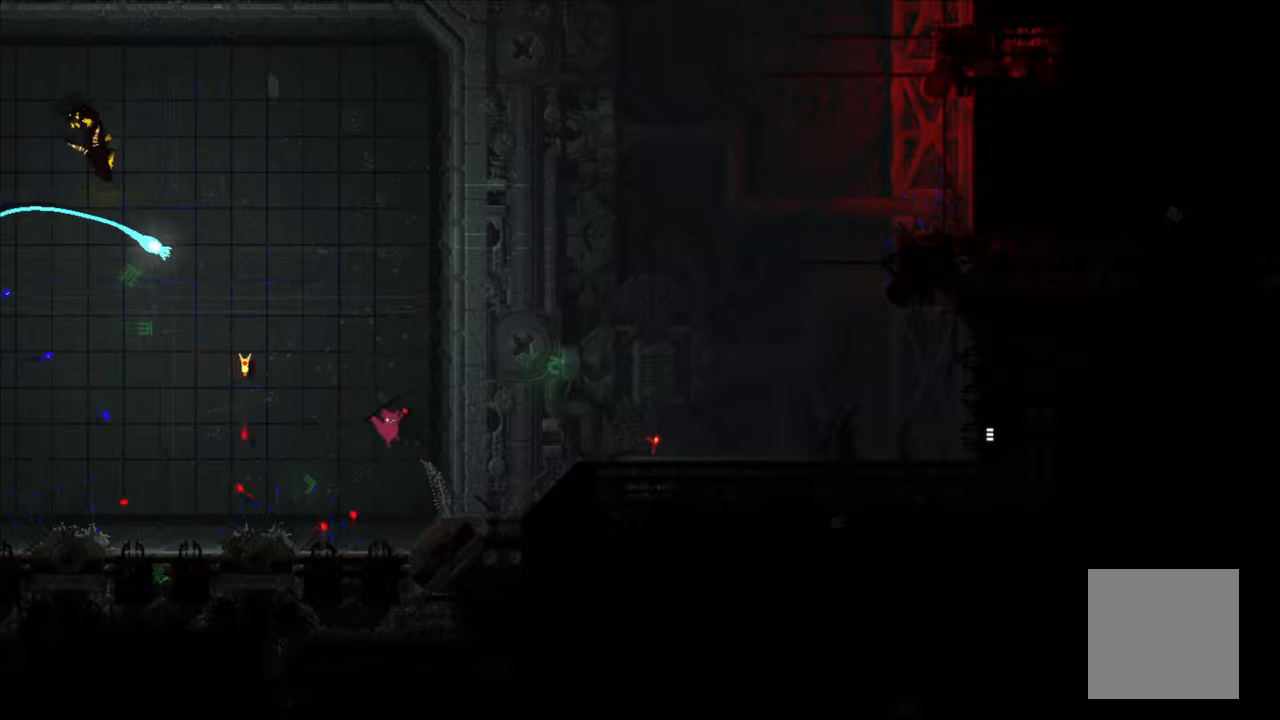
{"buttons": [], "left_stick": "right", "right_stick": "center", "events": []}
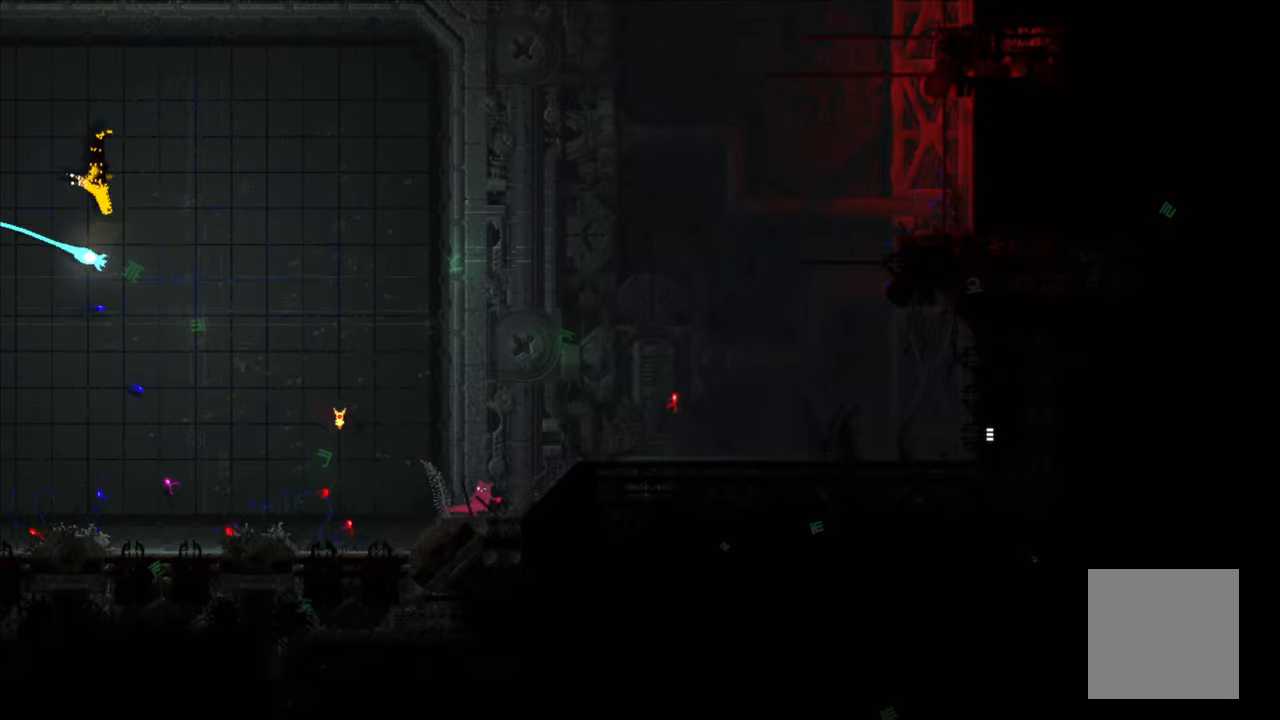
{"buttons": [], "left_stick": "right", "right_stick": "center", "events": []}
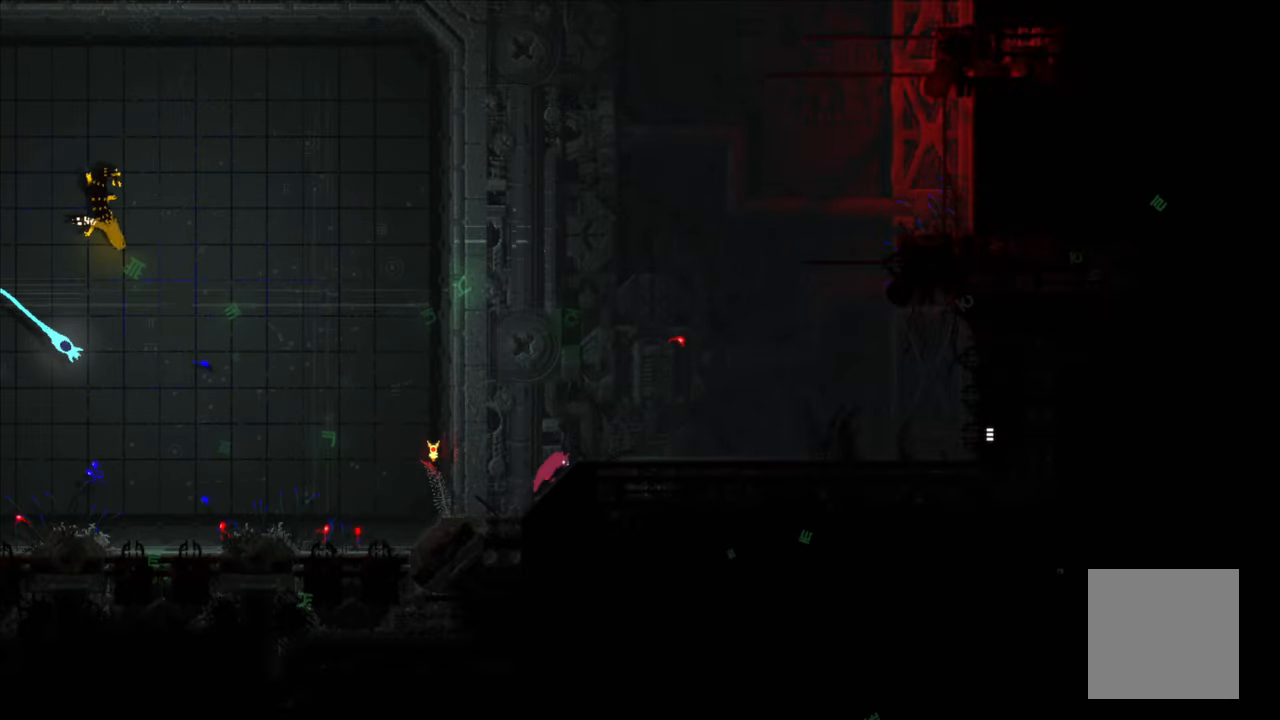
{"buttons": [], "left_stick": "right", "right_stick": "center", "events": []}